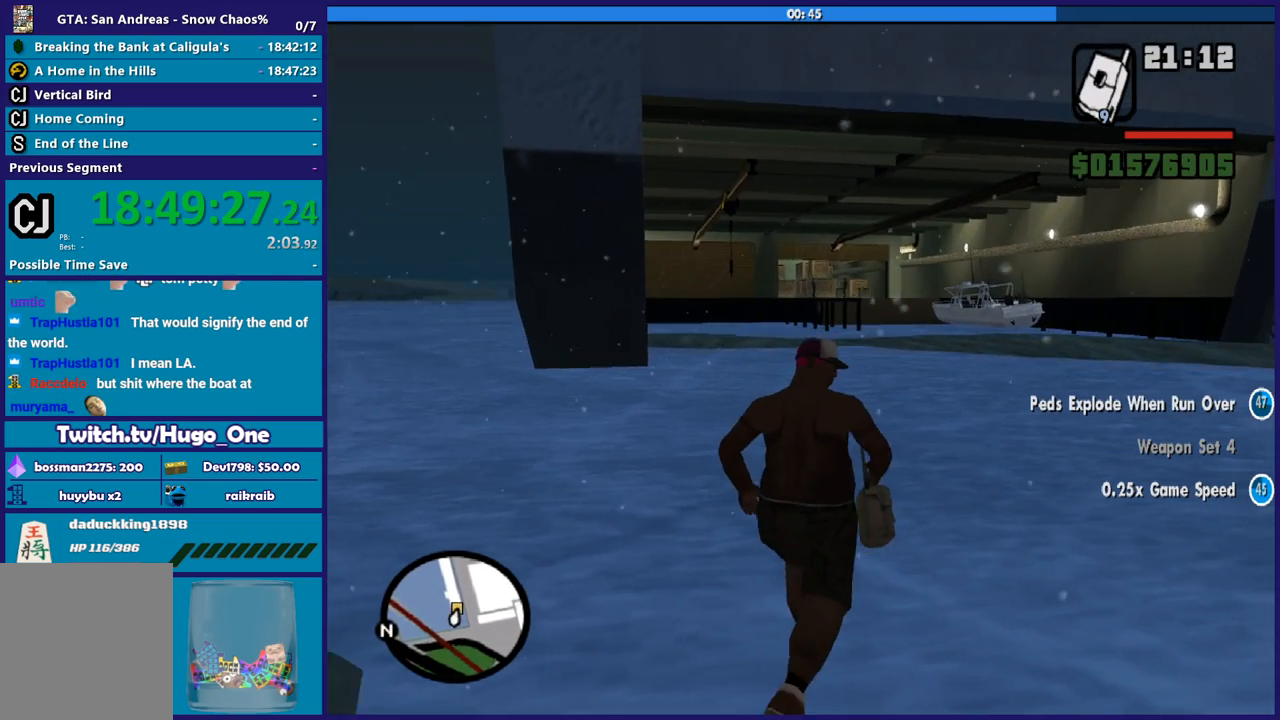
Gameplay with a controller (Xbox layout); each line is a JSON object with the inputs held at the frame after it. "button_events" lists button changes between this image and that frame as [ms after this image, input, new state], when the widget could be followed in between (sticks are given only as held states).
{"buttons": [], "left_stick": "up", "right_stick": "center"}
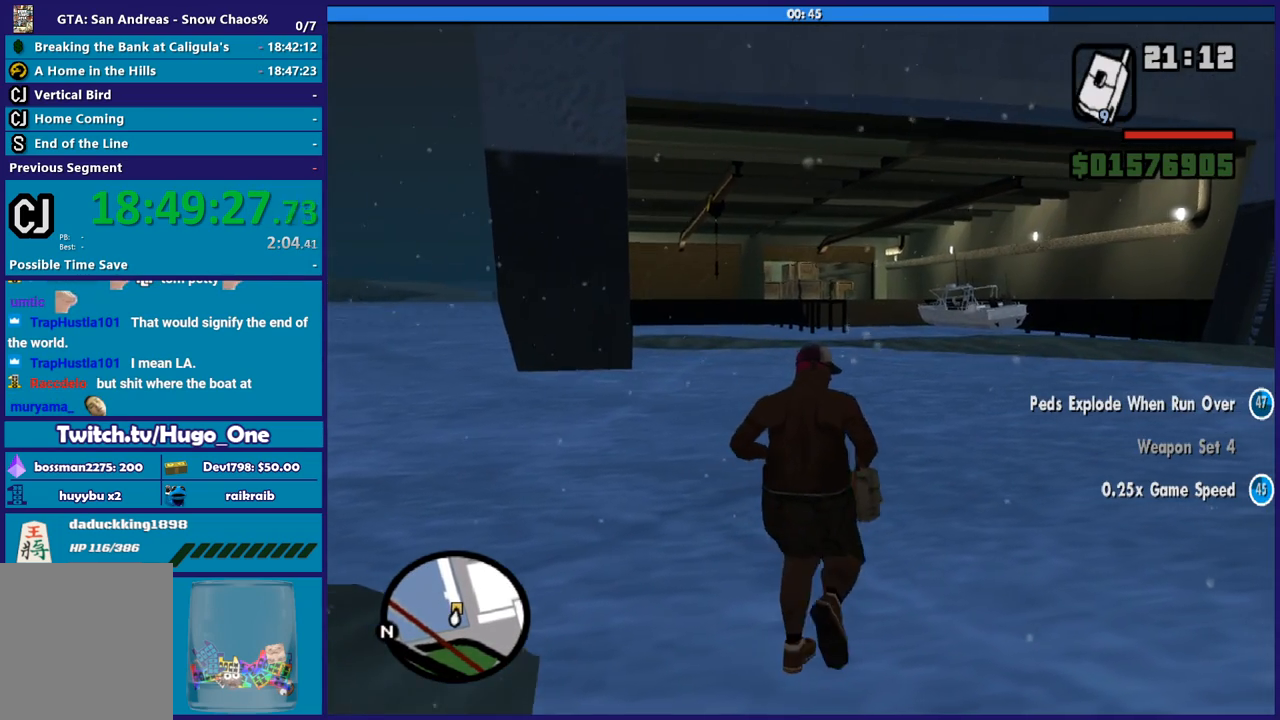
{"buttons": ["A", "R1"], "left_stick": "up-right", "right_stick": "center", "button_events": [[33, "A", "down"], [33, "R1", "down"], [167, "A", "up"], [167, "R1", "up"], [234, "A", "down"], [267, "R1", "down"], [367, "A", "up"], [367, "R1", "up"], [467, "A", "down"], [501, "R1", "down"]]}
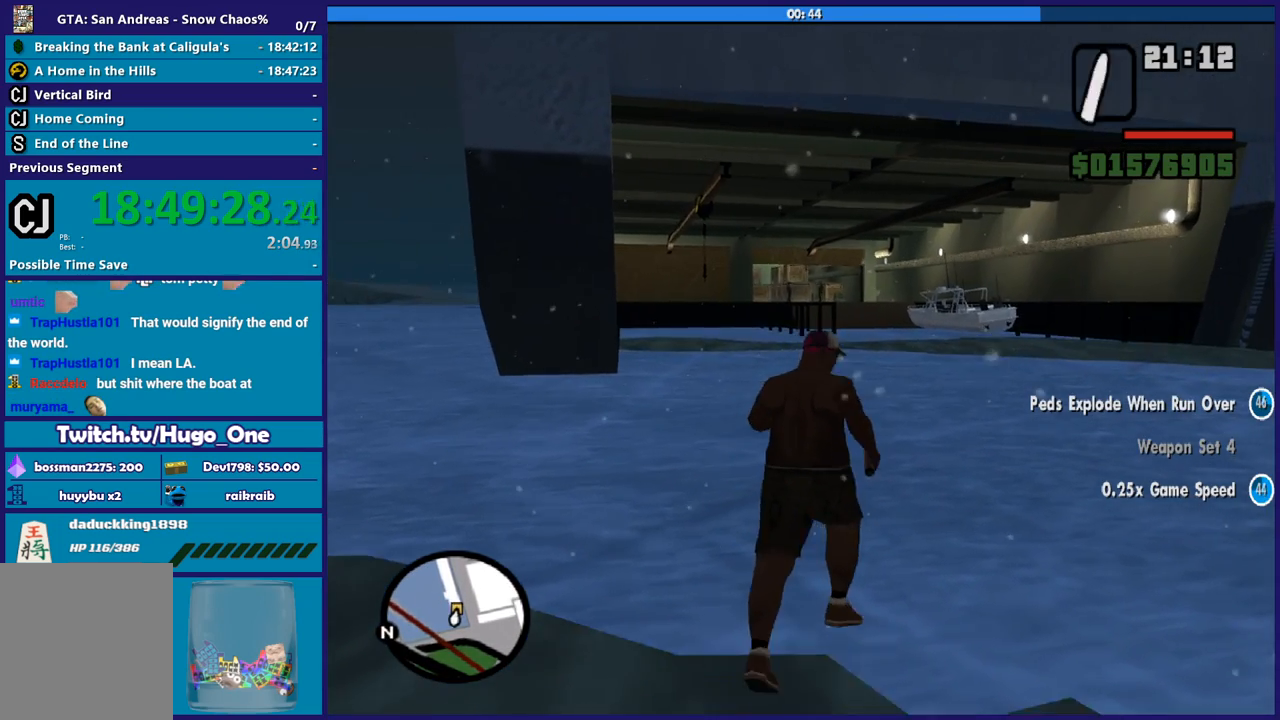
{"buttons": ["A"], "left_stick": "up", "right_stick": "center", "button_events": [[100, "A", "up"], [100, "R1", "up"], [166, "A", "down"], [200, "R1", "down"], [300, "A", "up"], [300, "R1", "up"], [400, "A", "down"], [400, "R1", "down"], [500, "R1", "up"]]}
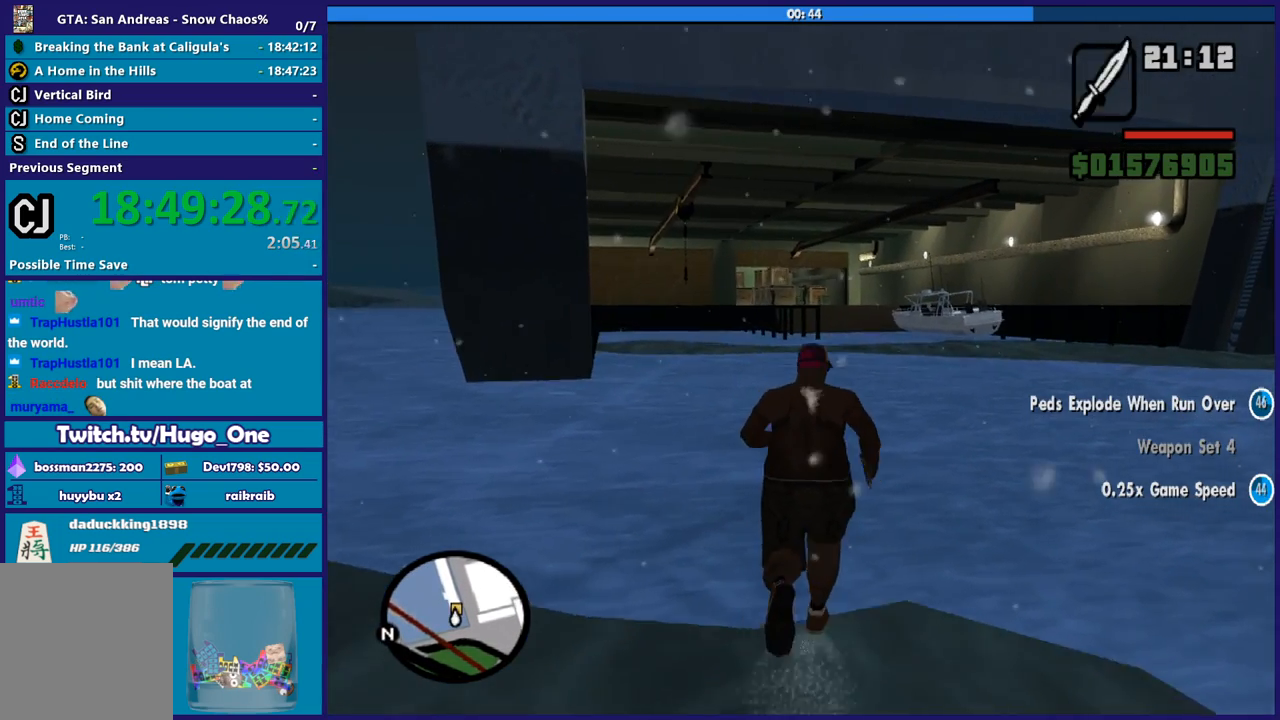
{"buttons": ["A", "R1"], "left_stick": "up-right", "right_stick": "center", "button_events": [[100, "R1", "down"], [200, "A", "up"], [200, "R1", "up"], [267, "A", "down"], [300, "R1", "down"], [400, "R1", "up"], [467, "R1", "down"]]}
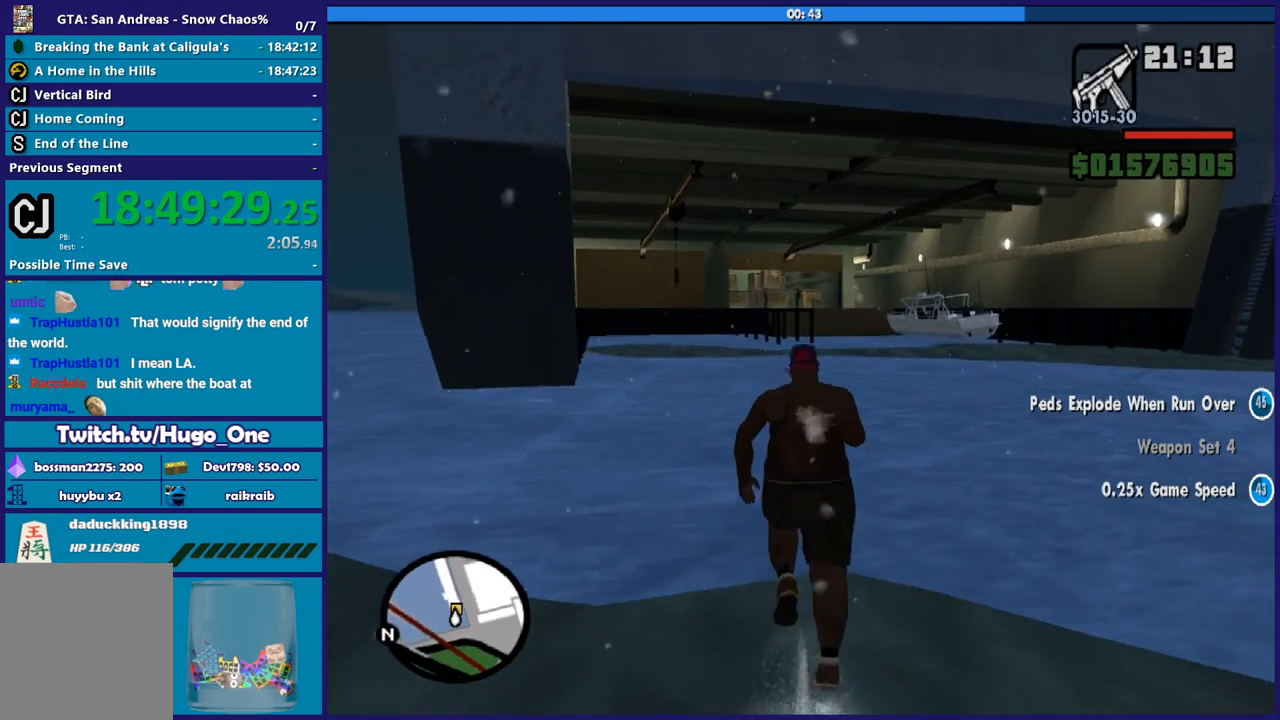
{"buttons": ["A", "R1"], "left_stick": "up-right", "right_stick": "center", "button_events": [[100, "R1", "up"], [133, "A", "up"], [200, "A", "down"], [433, "R1", "down"]]}
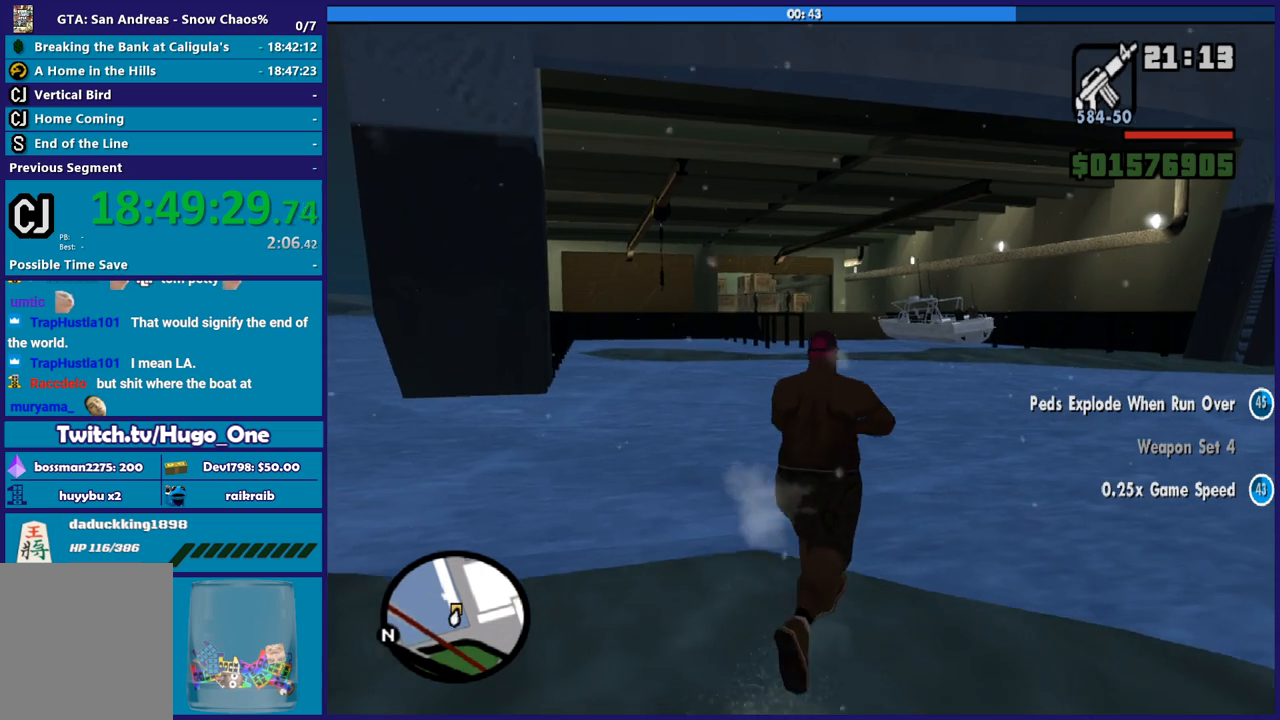
{"buttons": ["A"], "left_stick": "up", "right_stick": "center", "button_events": [[67, "R1", "up"], [100, "A", "up"], [167, "A", "down"], [334, "A", "up"], [400, "A", "down"]]}
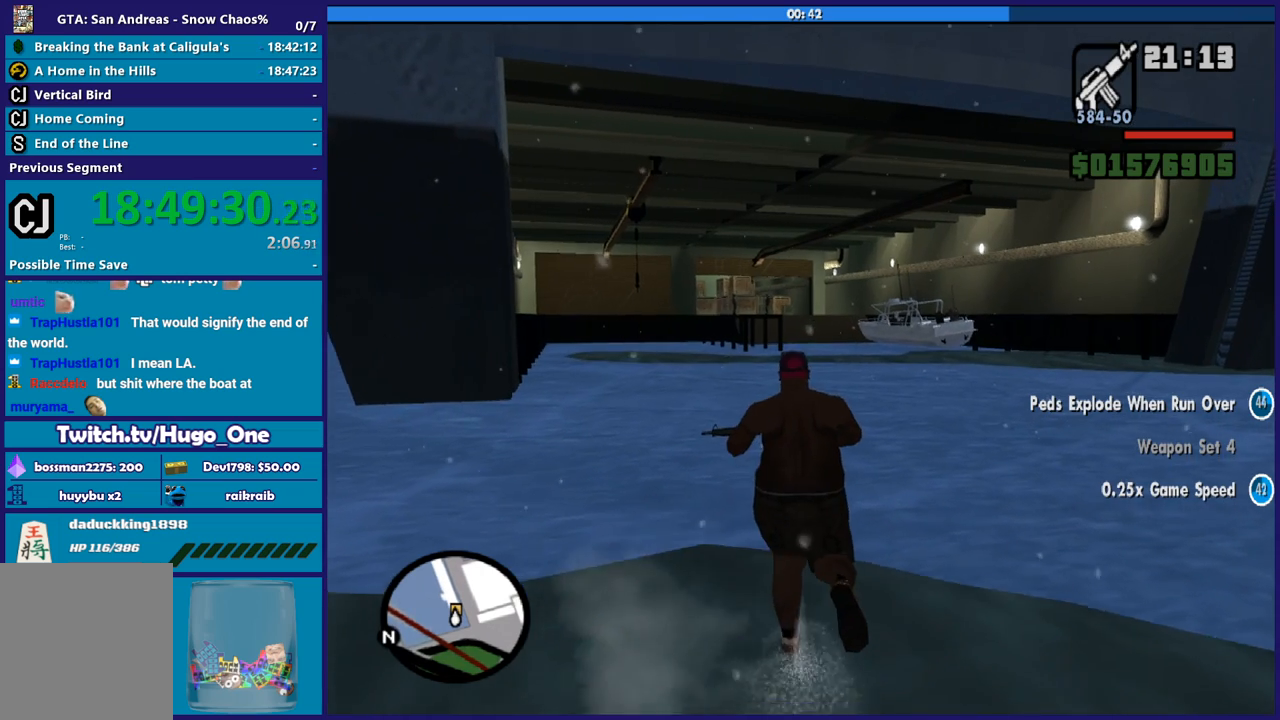
{"buttons": [], "left_stick": "up", "right_stick": "center", "button_events": [[33, "A", "up"], [100, "A", "down"], [233, "A", "up"], [300, "A", "down"], [467, "A", "up"]]}
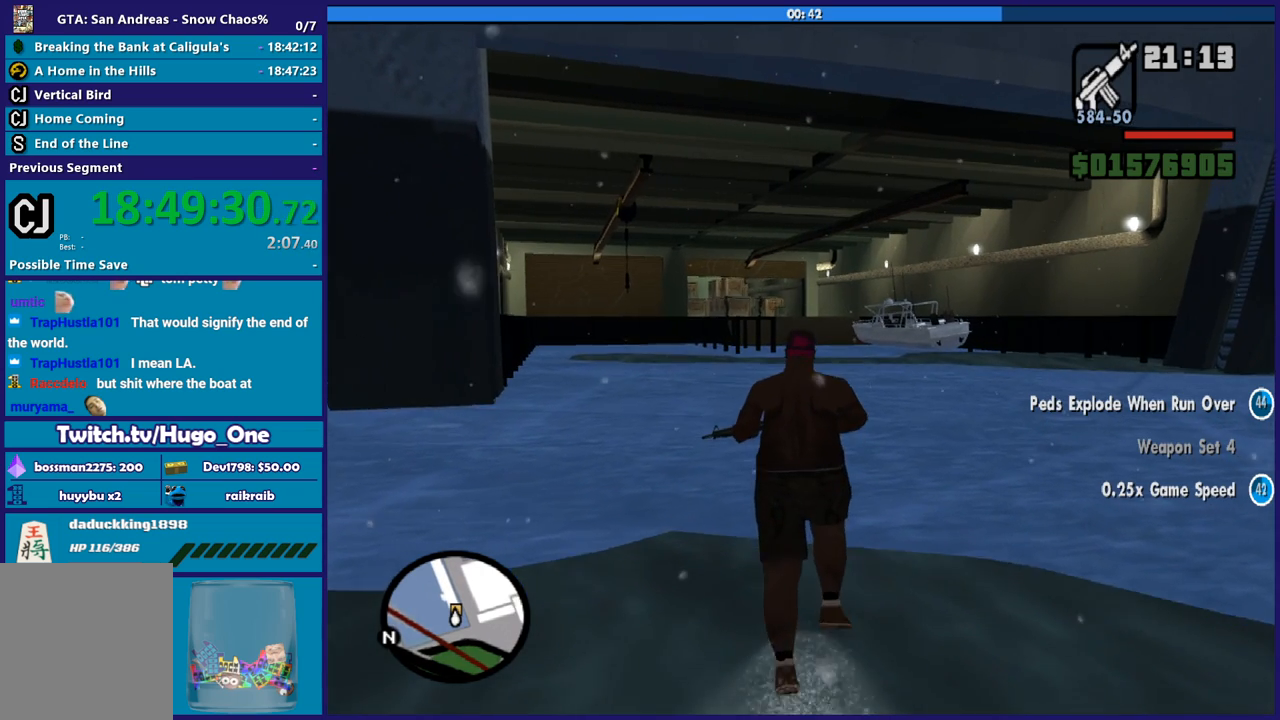
{"buttons": ["A"], "left_stick": "up", "right_stick": "center", "button_events": [[33, "A", "down"], [134, "A", "up"], [200, "A", "down"], [367, "A", "up"], [434, "A", "down"]]}
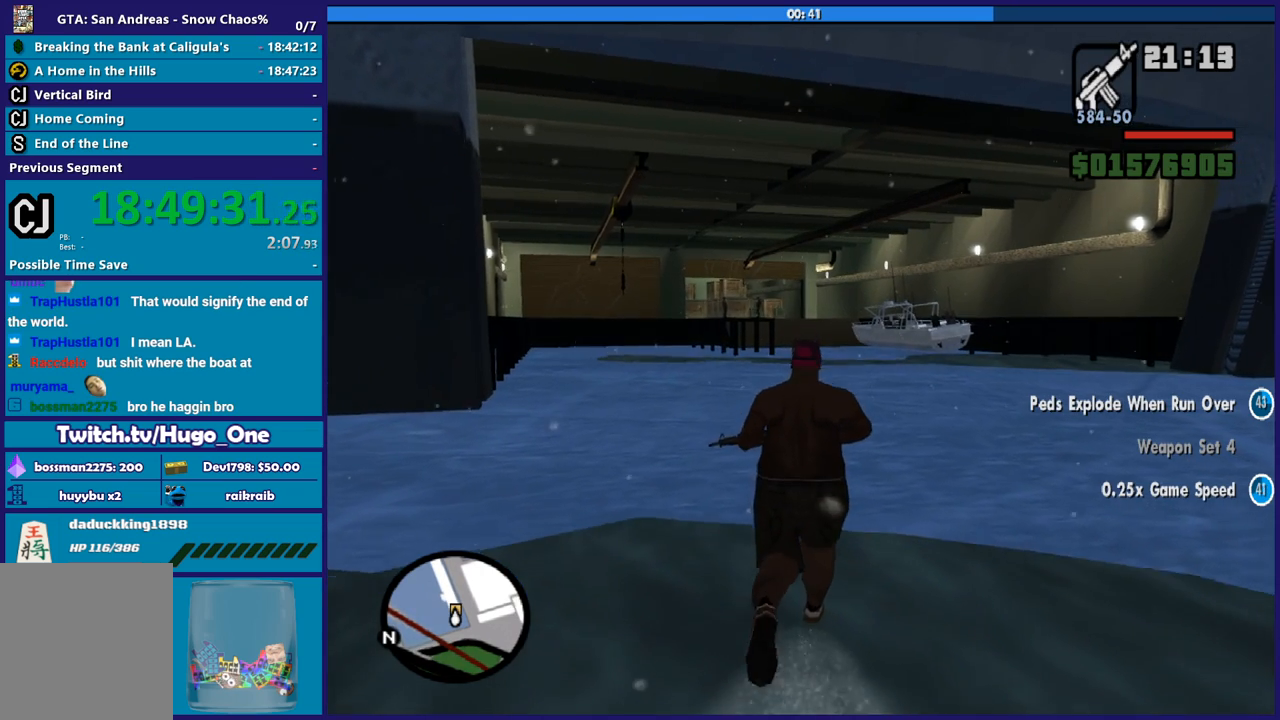
{"buttons": [], "left_stick": "up", "right_stick": "center", "button_events": [[66, "A", "up"], [166, "A", "down"], [300, "A", "up"], [367, "A", "down"], [467, "A", "up"]]}
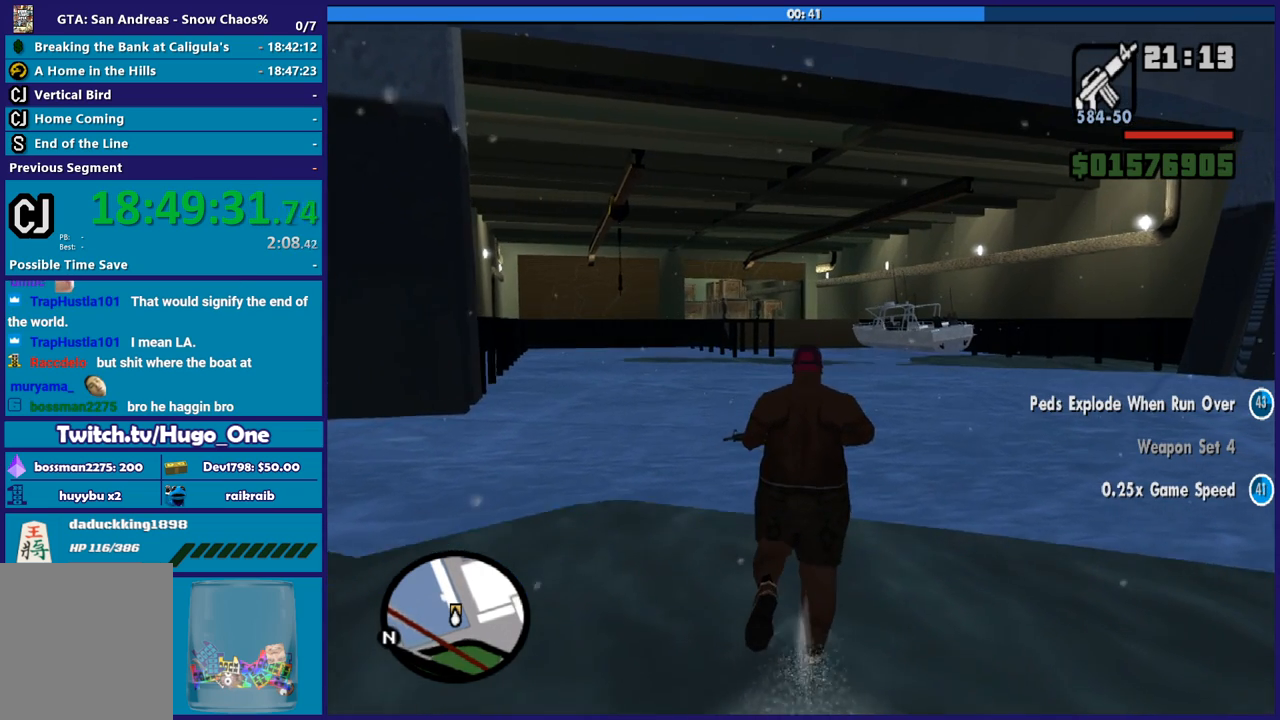
{"buttons": [], "left_stick": "up", "right_stick": "center", "button_events": [[100, "A", "down"], [167, "A", "up"], [267, "A", "down"], [400, "A", "up"]]}
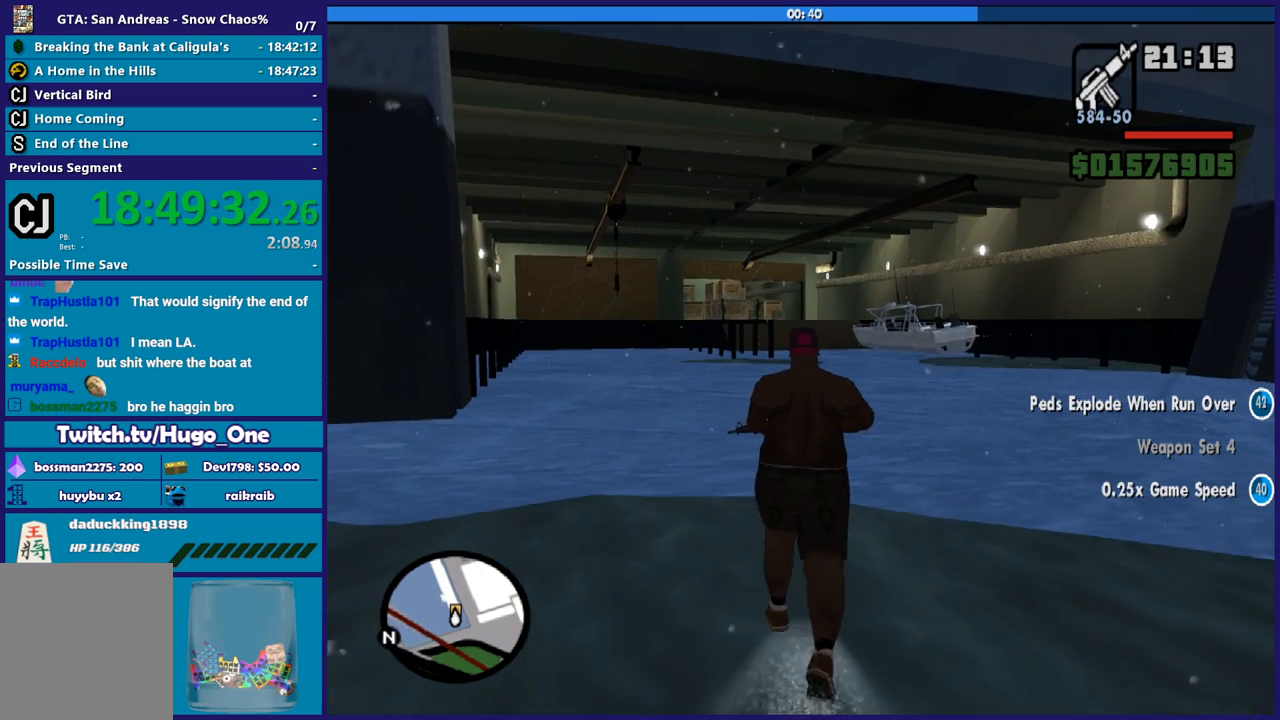
{"buttons": [], "left_stick": "up", "right_stick": "center", "button_events": [[33, "A", "down"], [133, "A", "up"], [233, "A", "down"], [333, "A", "up"]]}
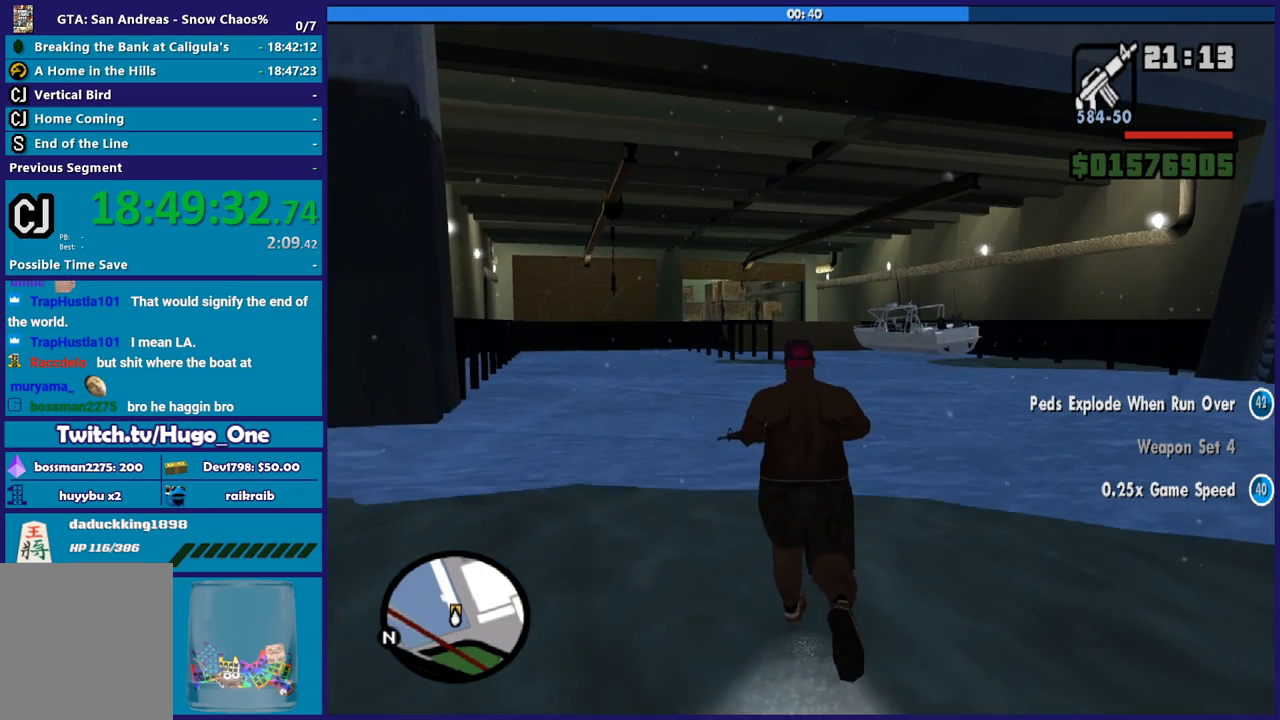
{"buttons": [], "left_stick": "up", "right_stick": "center", "button_events": [[100, "A", "down"], [200, "A", "up"], [300, "A", "down"], [434, "A", "up"]]}
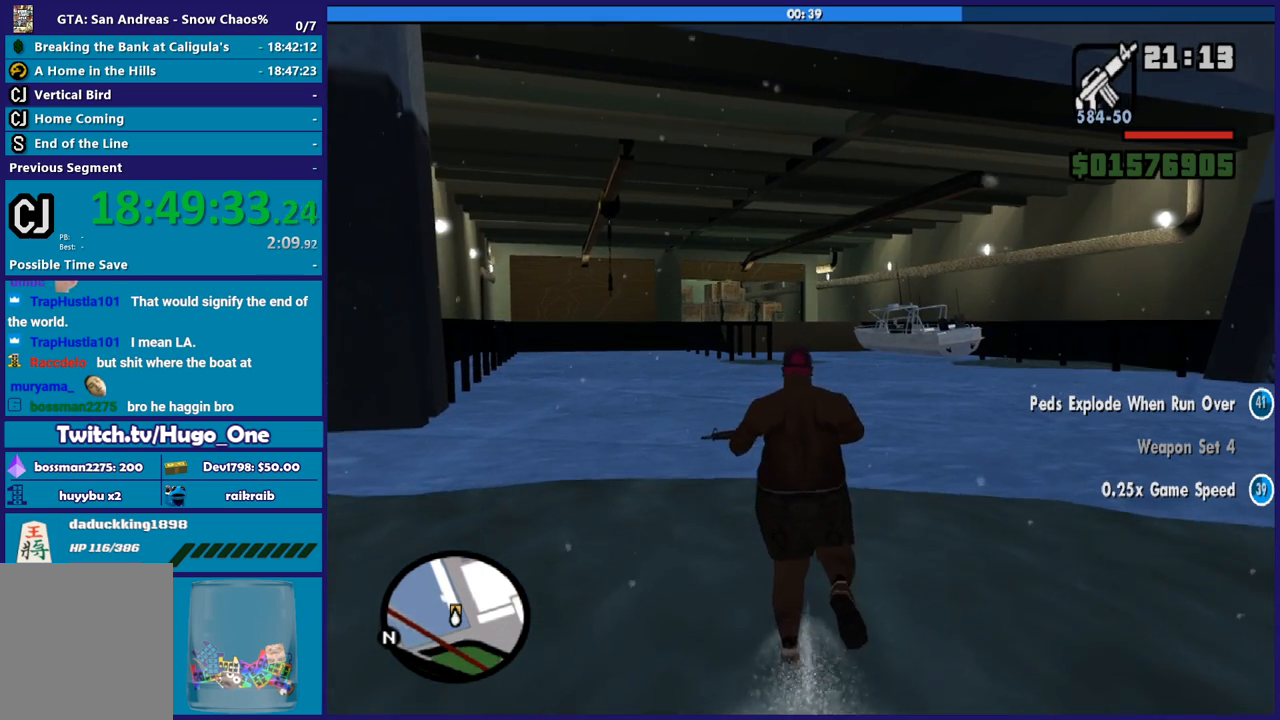
{"buttons": ["A"], "left_stick": "up", "right_stick": "center", "button_events": [[33, "A", "down"], [133, "A", "up"], [233, "A", "down"], [333, "A", "up"], [500, "A", "down"]]}
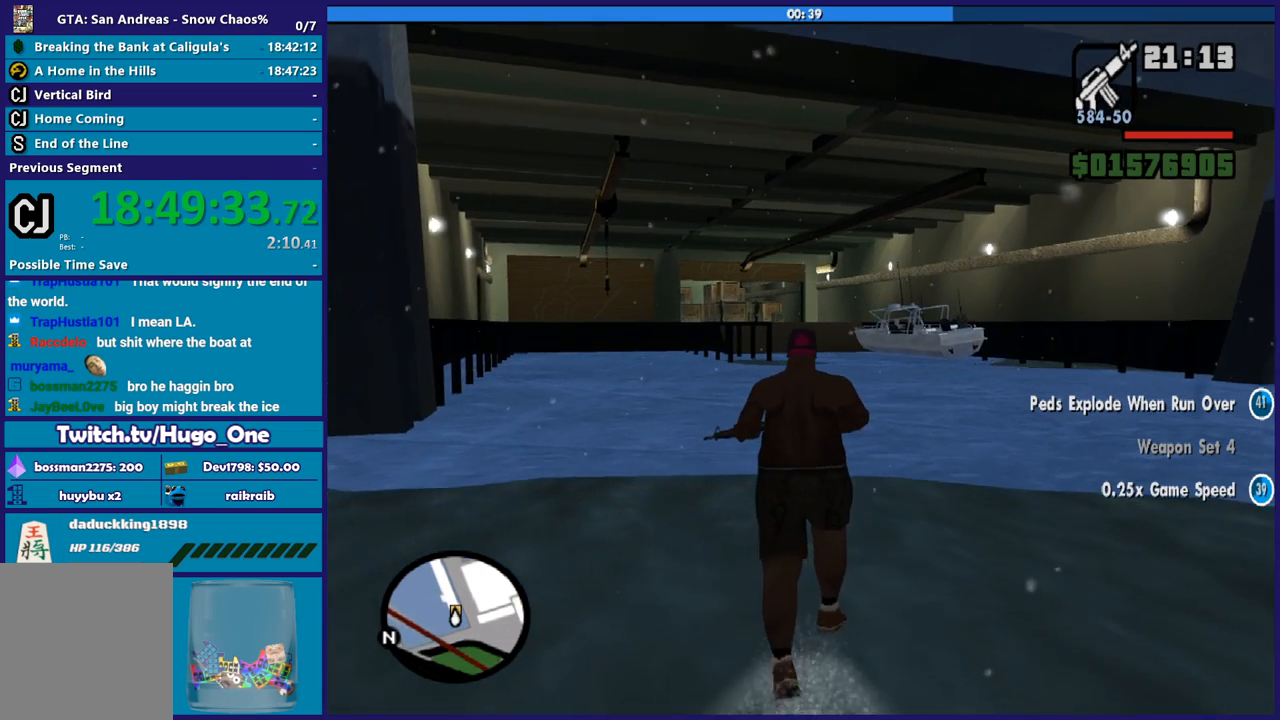
{"buttons": [], "left_stick": "up", "right_stick": "center", "button_events": [[67, "A", "up"], [200, "A", "down"], [267, "A", "up"], [400, "A", "down"], [501, "A", "up"]]}
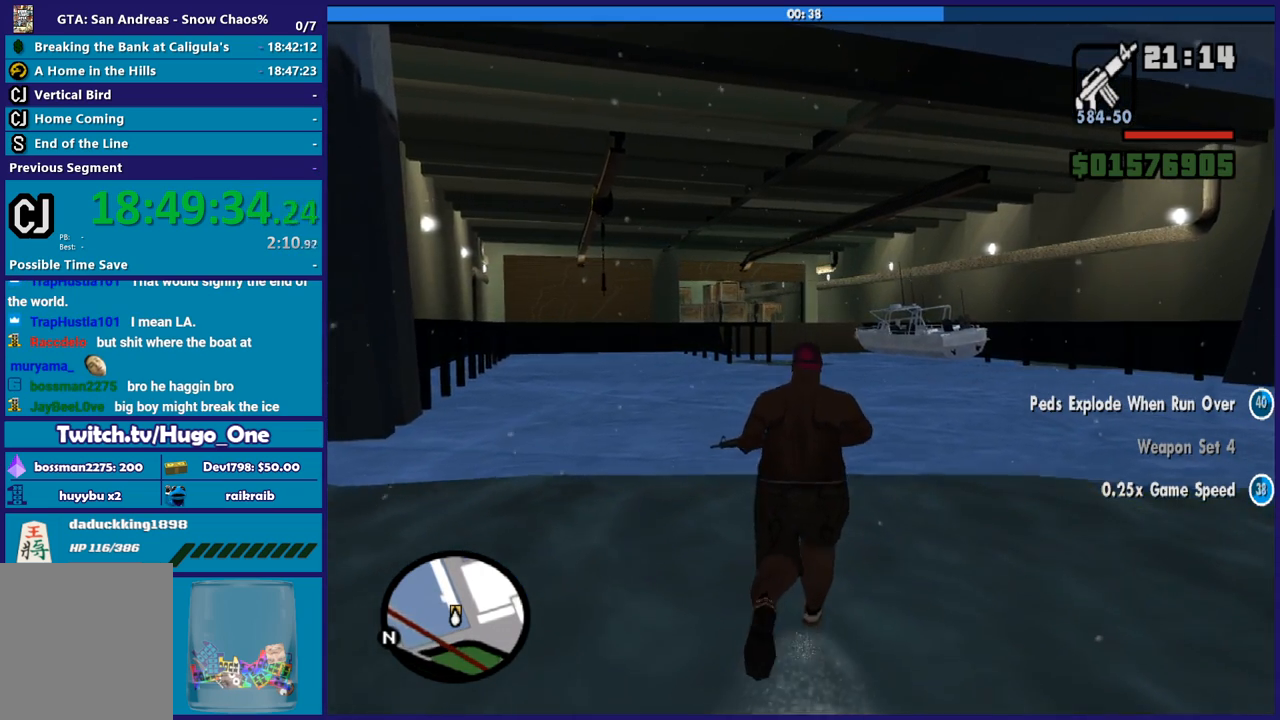
{"buttons": [], "left_stick": "up", "right_stick": "center", "button_events": [[133, "A", "down"], [200, "A", "up"], [333, "A", "down"], [467, "A", "up"]]}
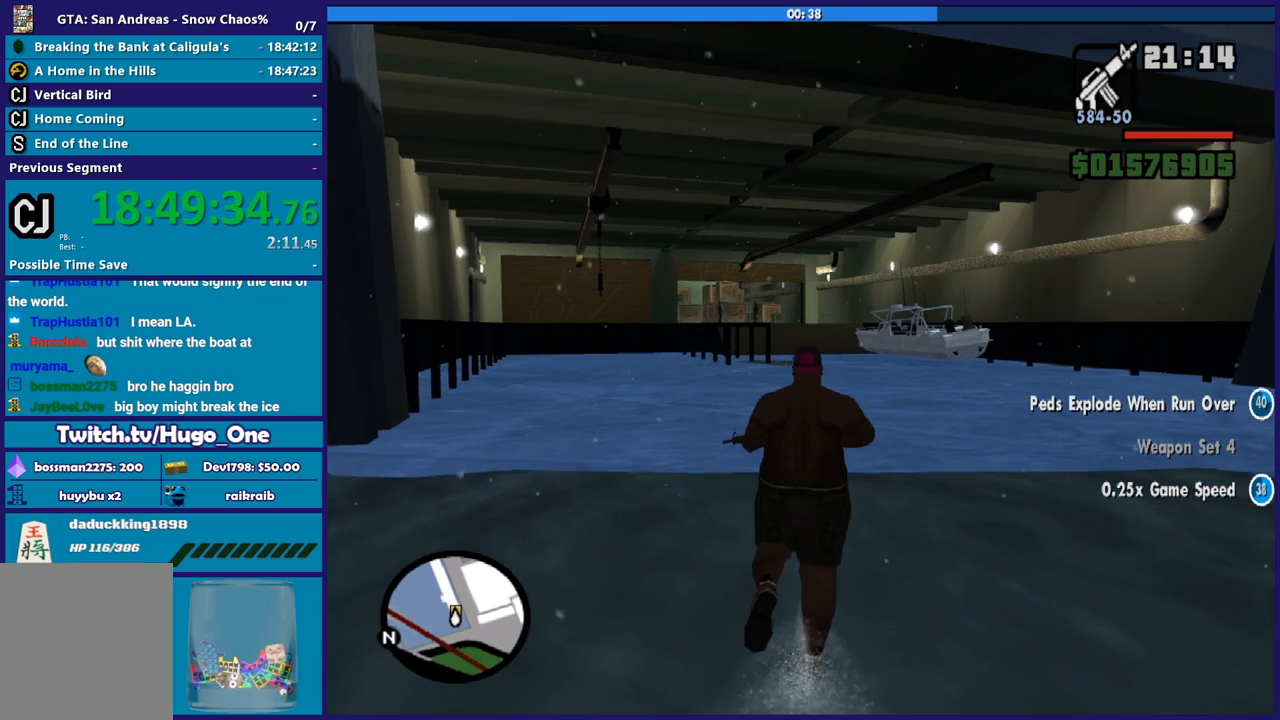
{"buttons": ["A"], "left_stick": "up", "right_stick": "center", "button_events": [[33, "A", "down"], [134, "A", "up"], [234, "A", "down"], [367, "A", "up"], [501, "A", "down"]]}
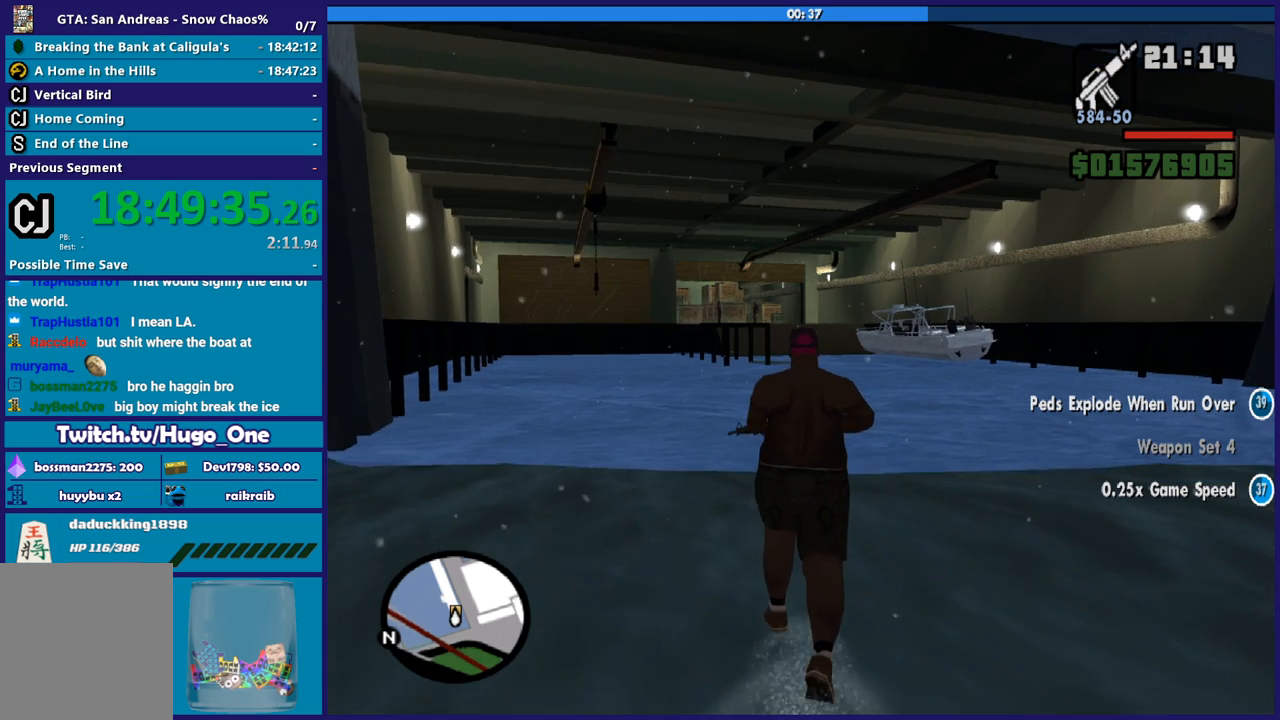
{"buttons": [], "left_stick": "up", "right_stick": "center", "button_events": [[66, "A", "up"], [200, "A", "down"], [300, "A", "up"], [400, "A", "down"], [500, "A", "up"]]}
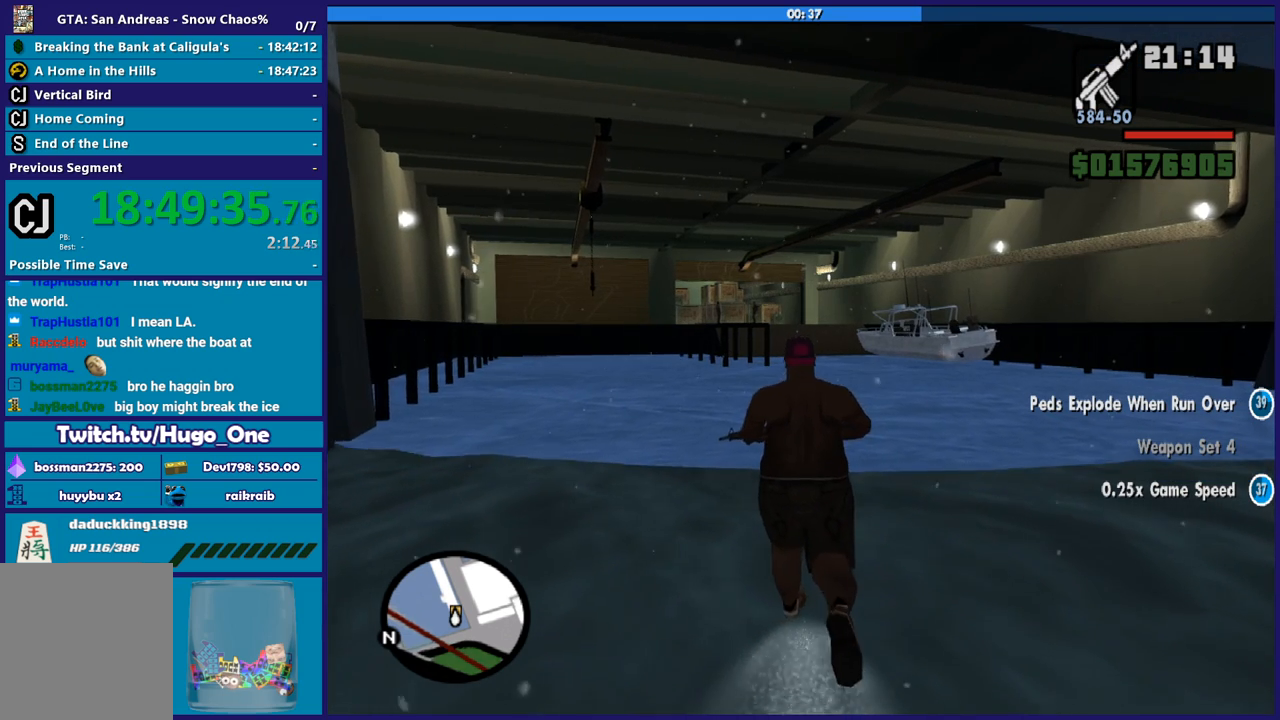
{"buttons": [], "left_stick": "up", "right_stick": "center", "button_events": [[100, "A", "down"], [234, "A", "up"], [367, "A", "down"], [467, "A", "up"]]}
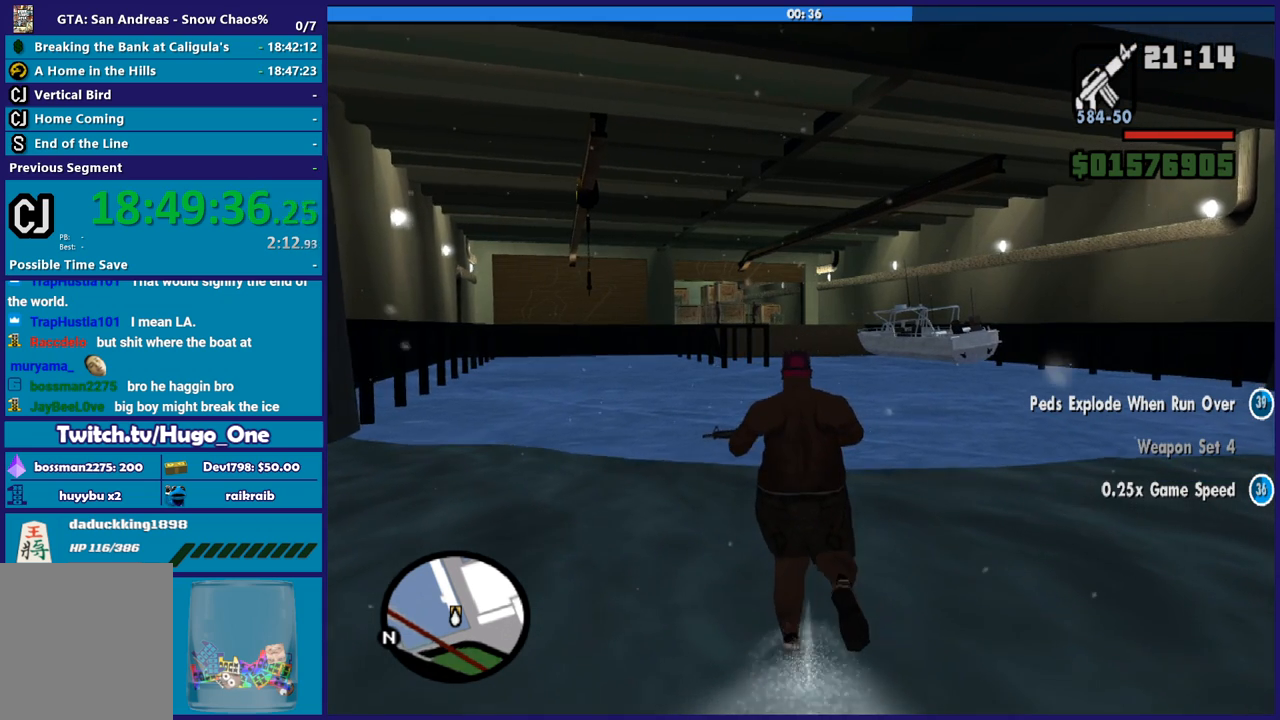
{"buttons": [], "left_stick": "up", "right_stick": "center", "button_events": [[133, "A", "down"], [233, "A", "up"], [333, "A", "down"], [467, "A", "up"]]}
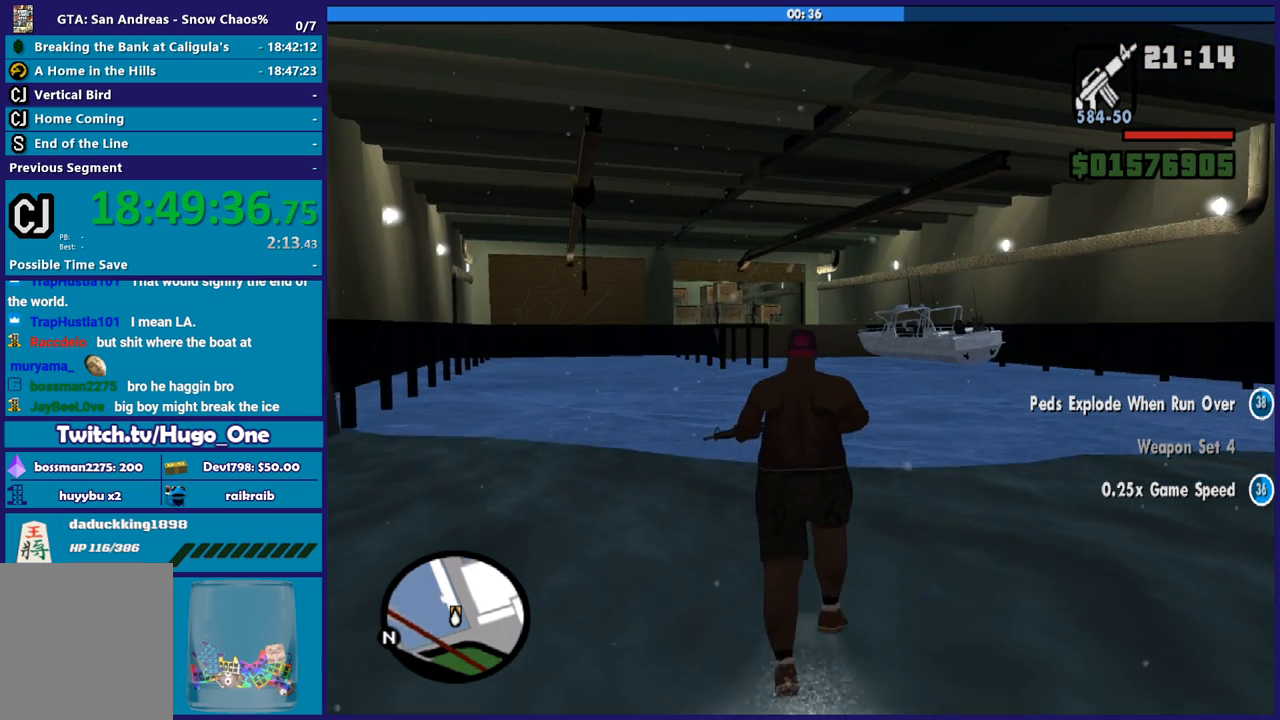
{"buttons": [], "left_stick": "up", "right_stick": "center", "button_events": [[67, "A", "down"], [167, "A", "up"], [367, "A", "down"], [434, "A", "up"]]}
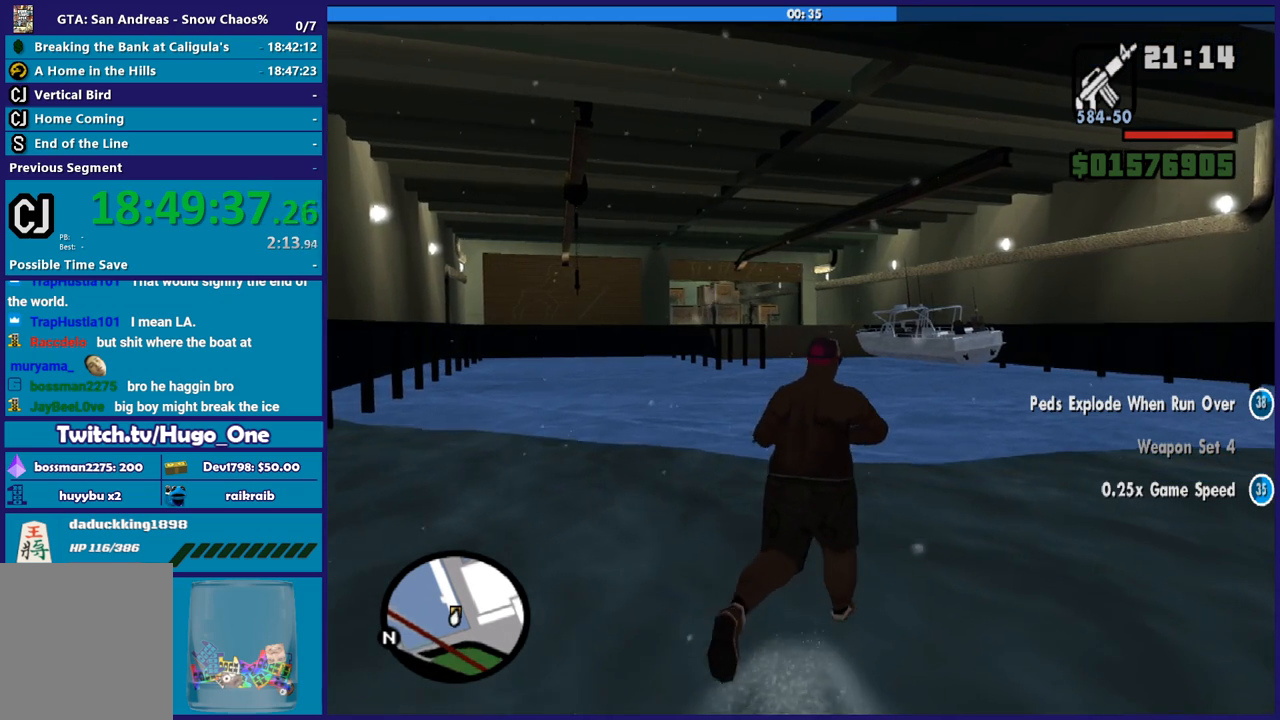
{"buttons": [], "left_stick": "up", "right_stick": "center", "button_events": [[33, "A", "down"], [166, "A", "up"], [300, "A", "down"], [400, "A", "up"]]}
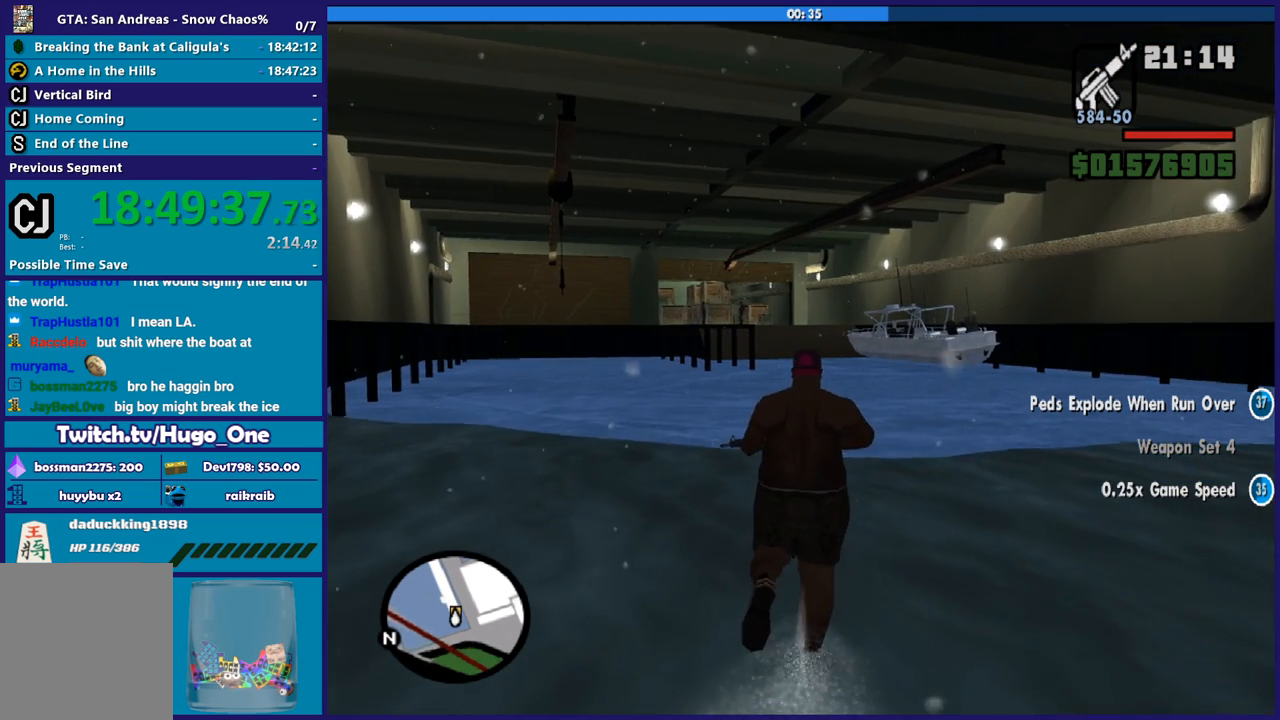
{"buttons": [], "left_stick": "up", "right_stick": "center", "button_events": [[300, "A", "down"], [400, "A", "up"]]}
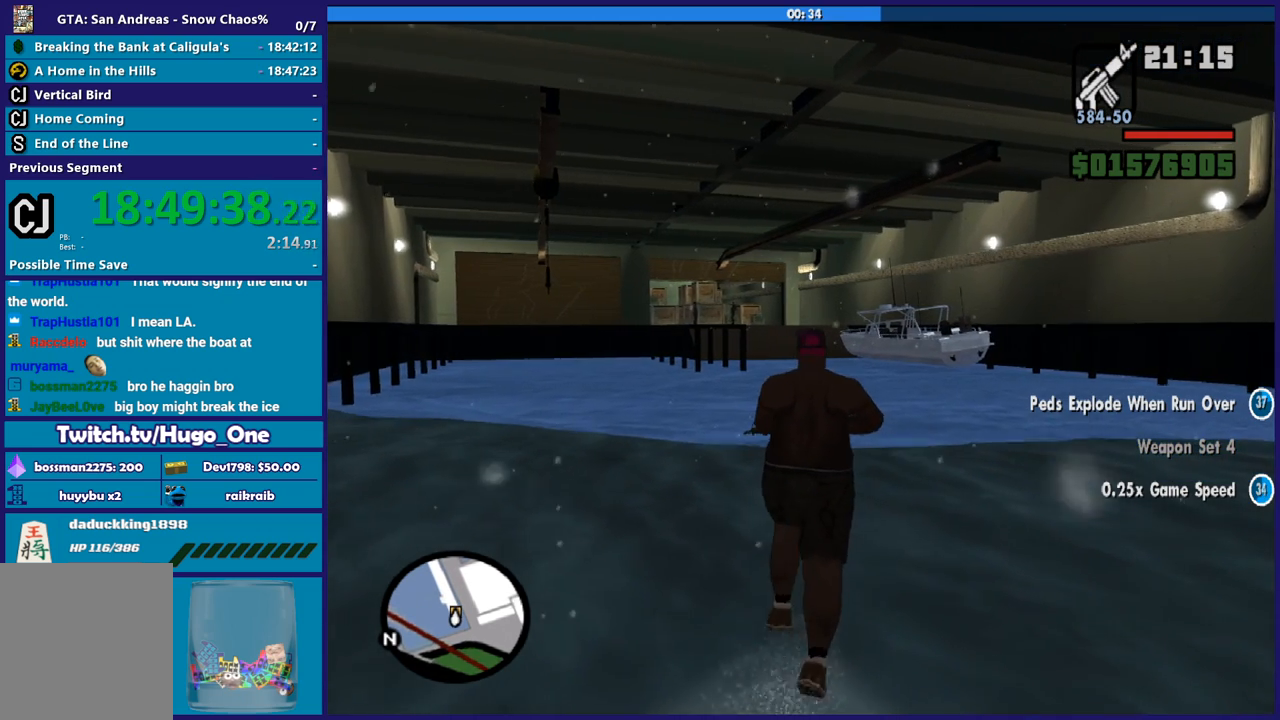
{"buttons": [], "left_stick": "up", "right_stick": "center", "button_events": [[66, "A", "down"], [200, "A", "up"], [333, "A", "down"], [433, "A", "up"]]}
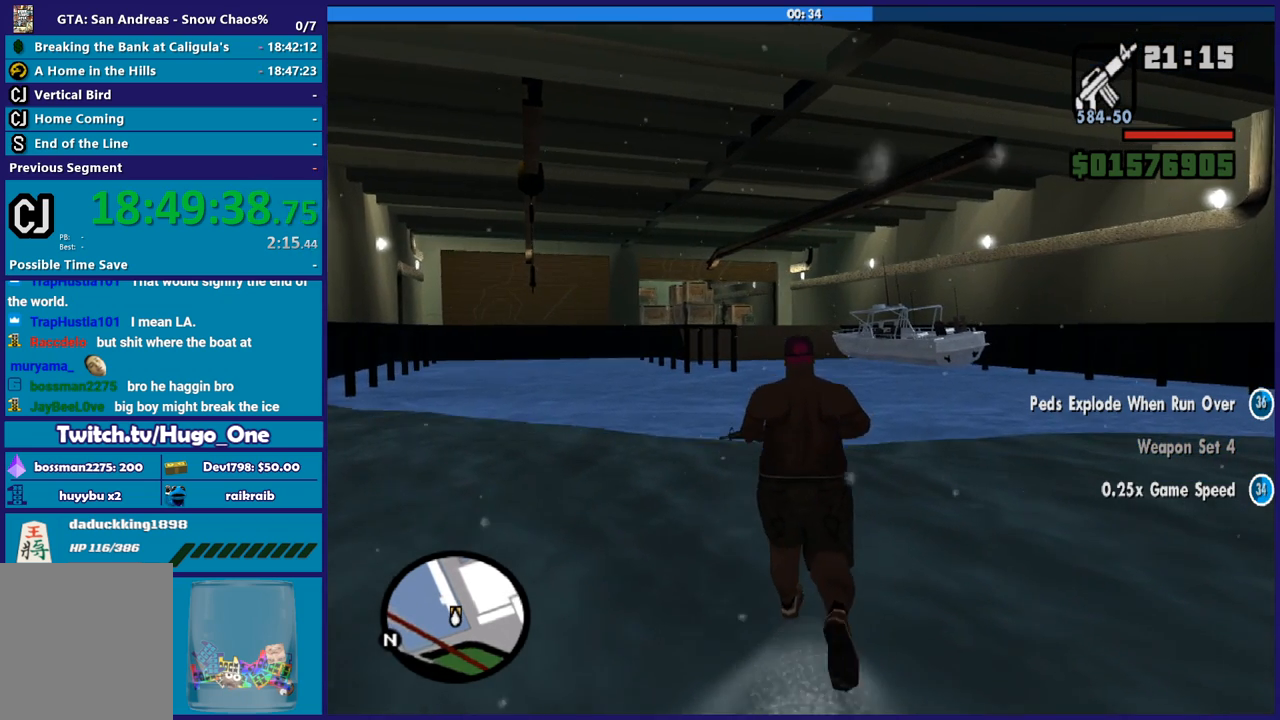
{"buttons": ["A"], "left_stick": "up", "right_stick": "center", "button_events": [[67, "A", "down"], [167, "A", "up"], [300, "A", "down"], [367, "A", "up"], [501, "A", "down"]]}
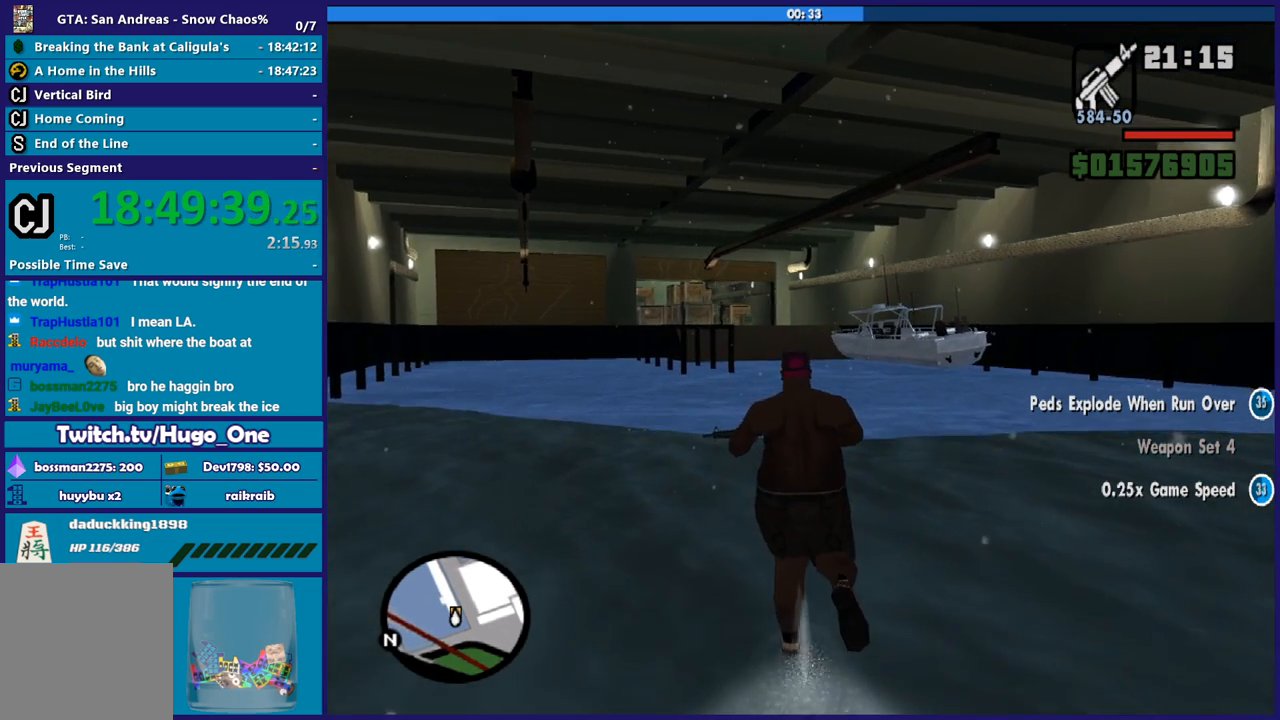
{"buttons": ["A"], "left_stick": "up", "right_stick": "center", "button_events": [[66, "A", "up"], [233, "A", "down"], [300, "A", "up"], [433, "A", "down"]]}
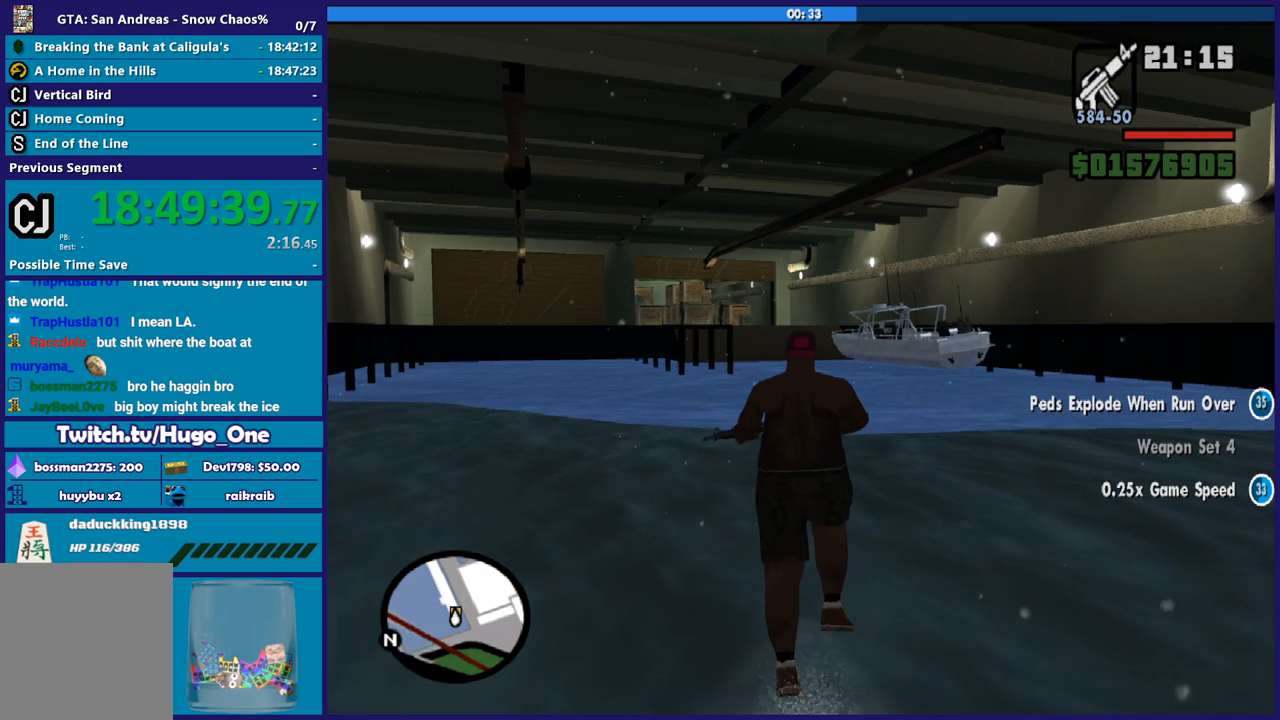
{"buttons": [], "left_stick": "up", "right_stick": "center", "button_events": [[33, "A", "up"], [167, "A", "down"], [300, "A", "up"], [434, "A", "down"], [501, "A", "up"]]}
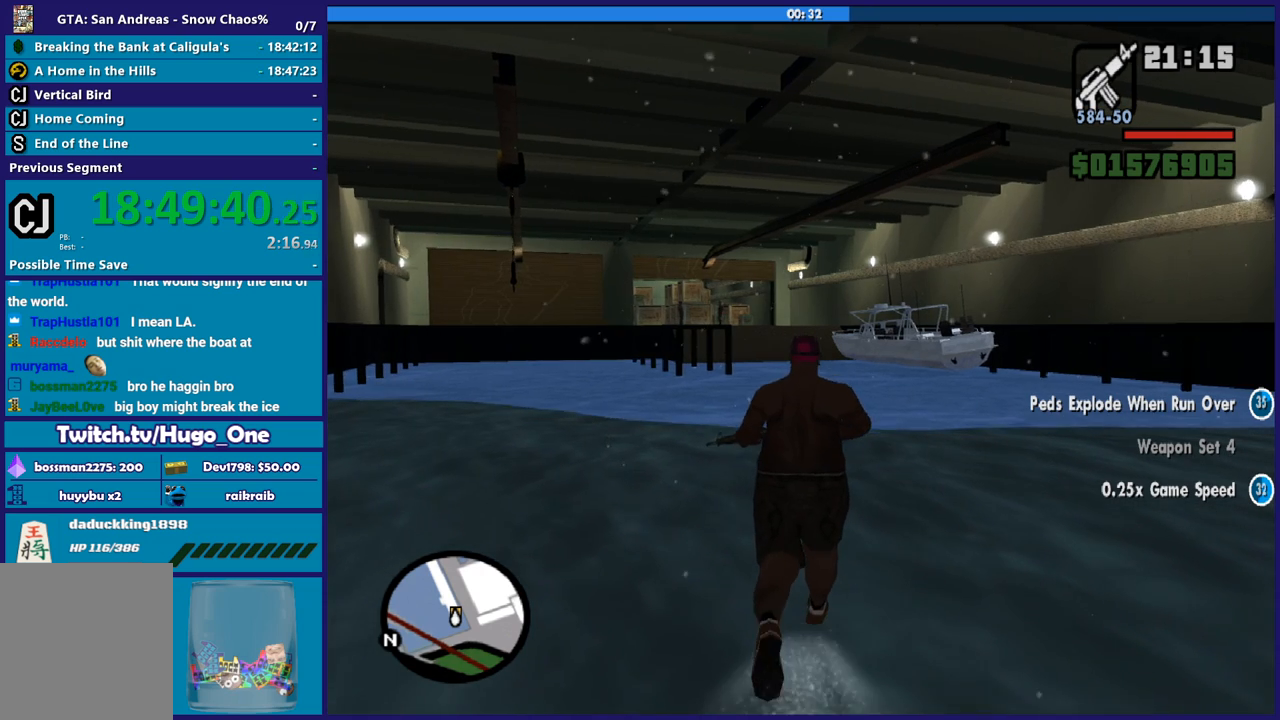
{"buttons": [], "left_stick": "up", "right_stick": "center", "button_events": [[133, "A", "down"], [233, "A", "up"], [367, "A", "down"], [500, "A", "up"]]}
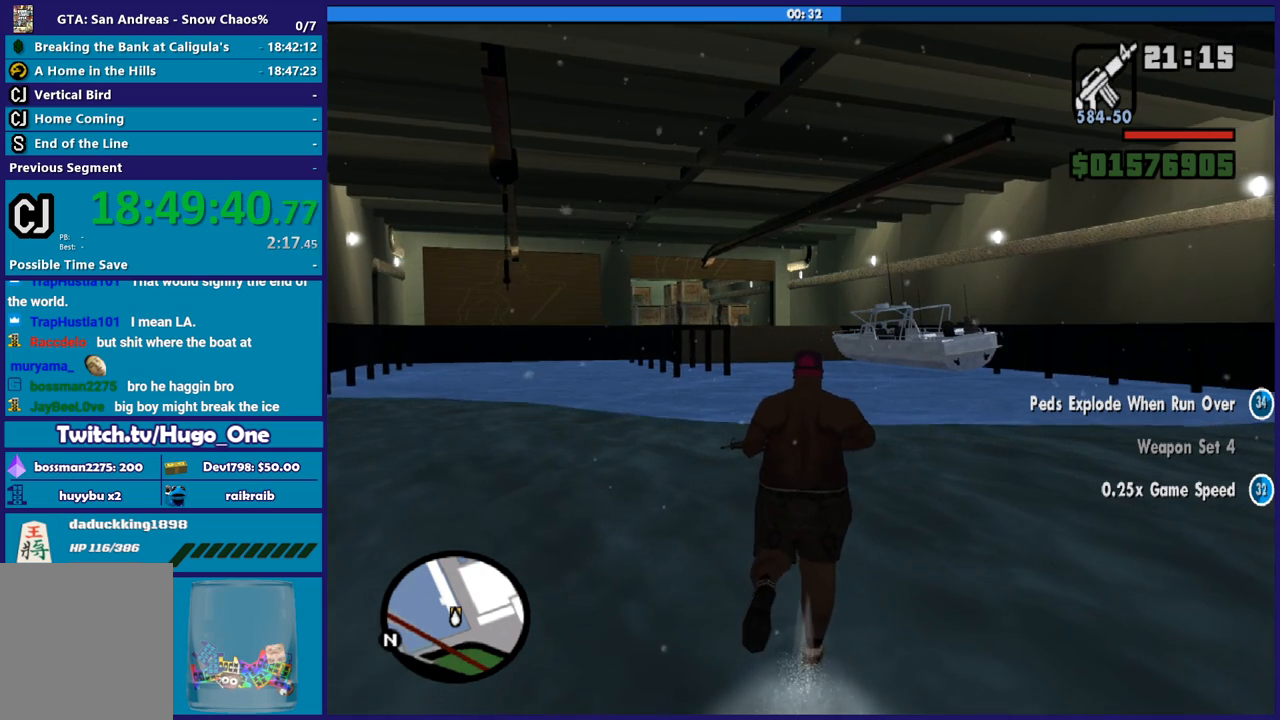
{"buttons": ["A"], "left_stick": "up", "right_stick": "center", "button_events": [[100, "A", "down"], [200, "A", "up"], [334, "A", "down"], [400, "A", "up"], [501, "A", "down"]]}
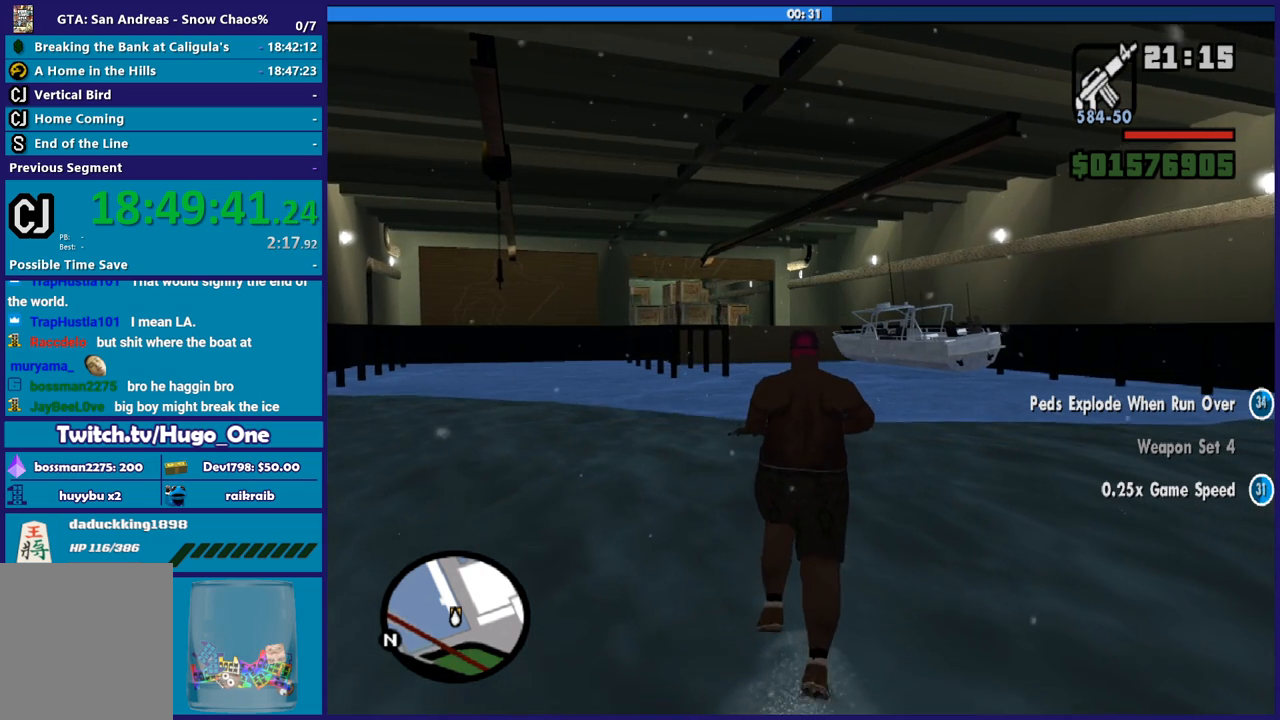
{"buttons": ["A"], "left_stick": "up", "right_stick": "center", "button_events": [[133, "A", "up"], [266, "A", "down"], [367, "A", "up"], [500, "A", "down"]]}
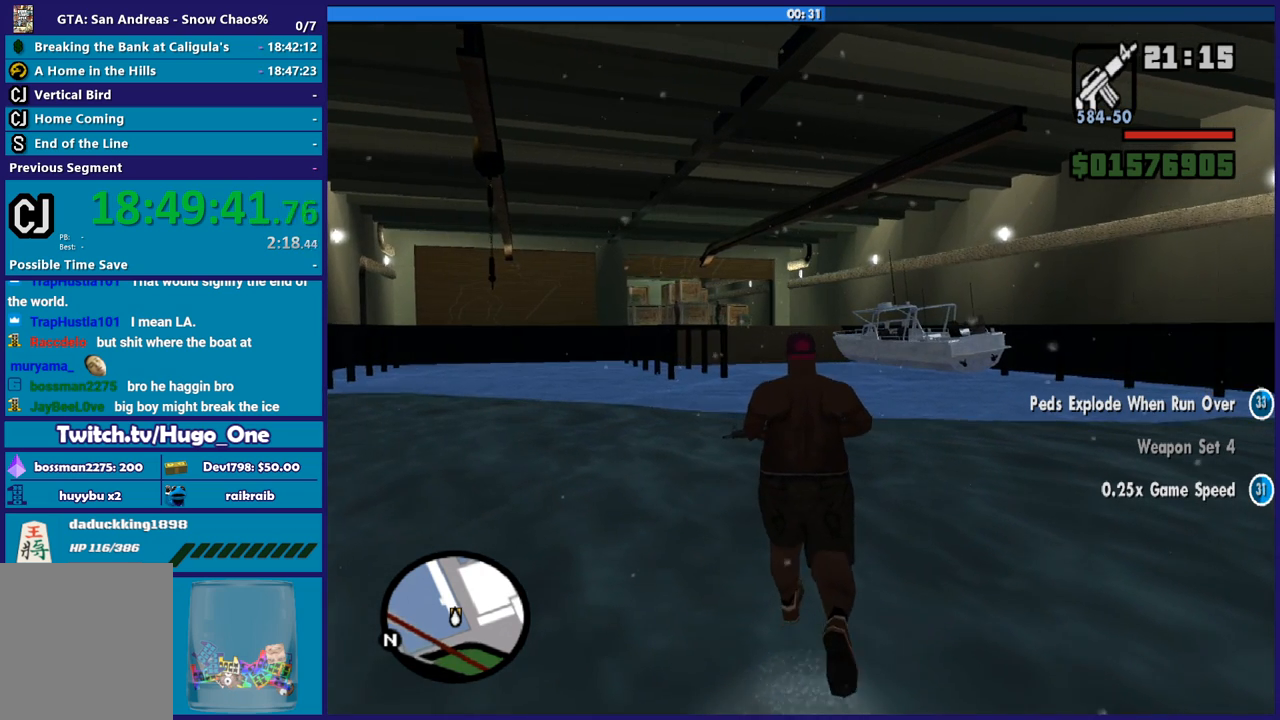
{"buttons": ["A"], "left_stick": "up", "right_stick": "center", "button_events": [[67, "A", "up"], [200, "A", "down"], [300, "A", "up"], [400, "A", "down"]]}
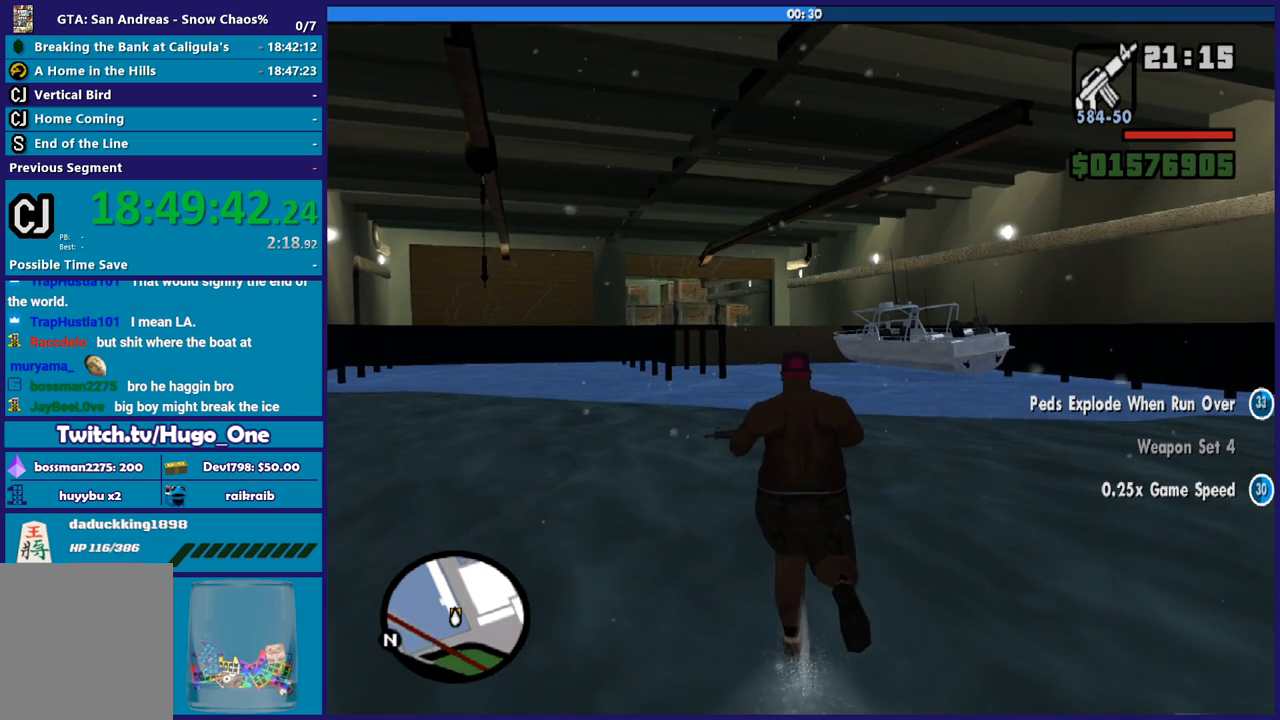
{"buttons": ["A"], "left_stick": "up", "right_stick": "center", "button_events": [[33, "A", "up"], [166, "A", "down"], [333, "A", "up"], [433, "A", "down"]]}